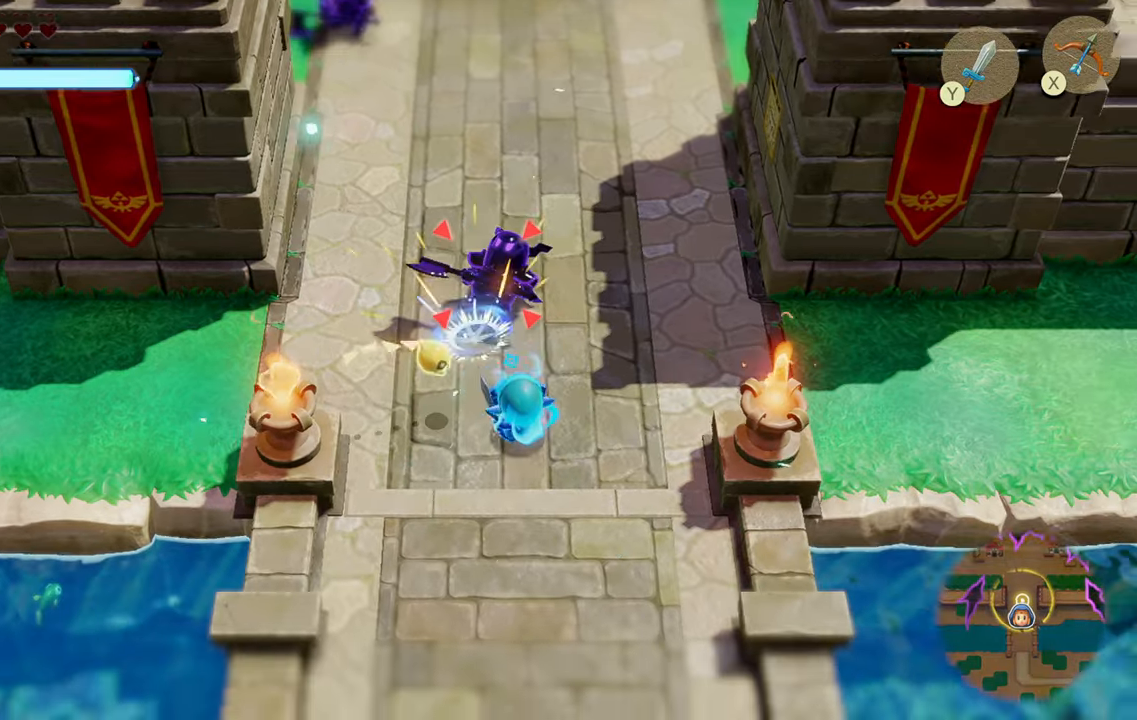
Gameplay with a controller (PlayStation layout); each line is a JSON object with the inputs held at the frame after it. "events" lists button and stick changes between this image and that frame as [ms after this image, input, new state], when the widget could be followed in between. Not read: L3.
{"buttons": ["L2"], "left_stick": "up", "right_stick": "center", "events": [[117, "left_stick", "up"]]}
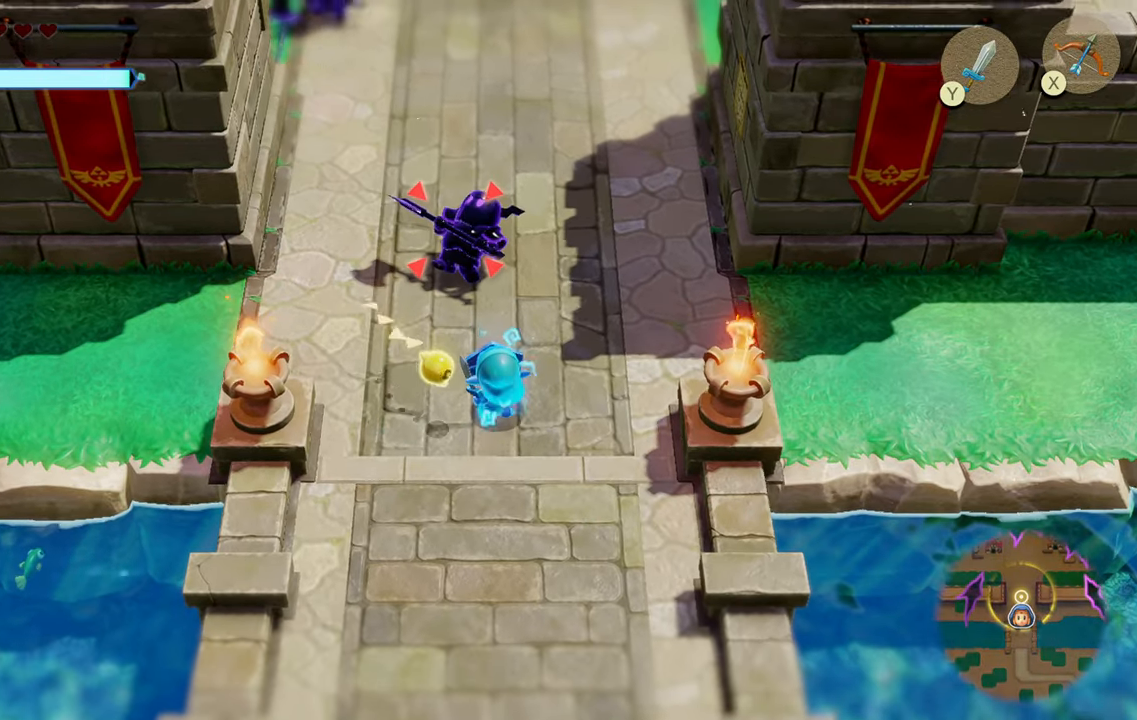
{"buttons": ["L2"], "left_stick": "up", "right_stick": "center", "events": [[267, "SQUARE", "down"], [400, "SQUARE", "up"]]}
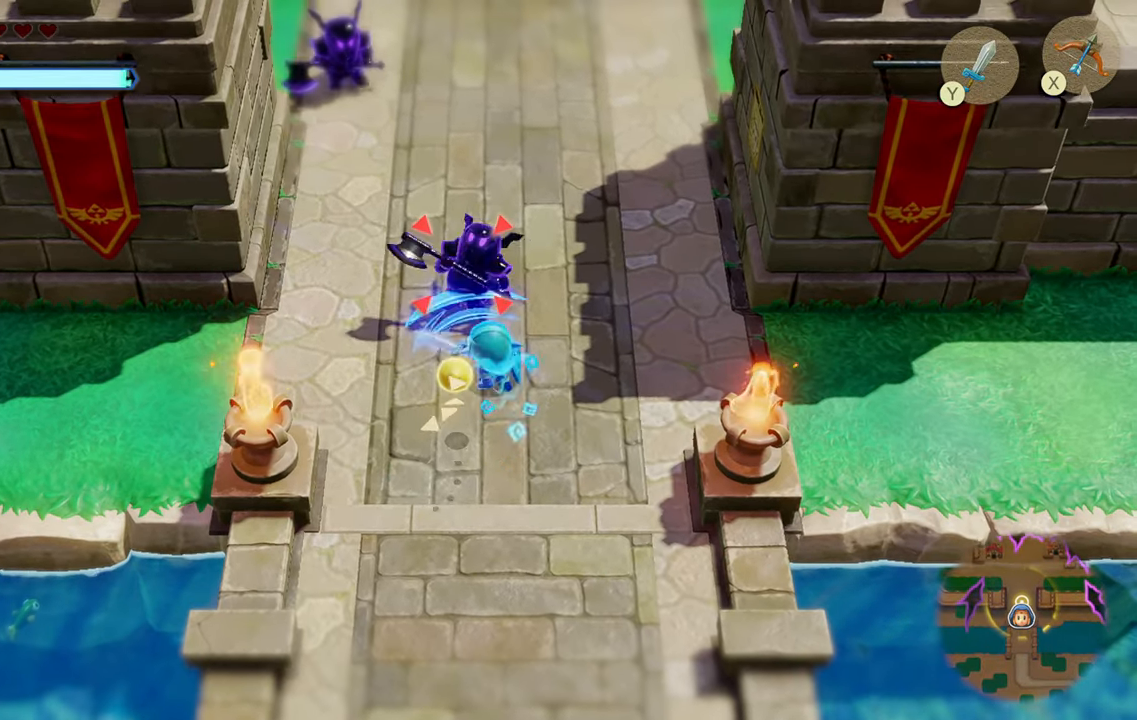
{"buttons": ["L2"], "left_stick": "up", "right_stick": "center", "events": []}
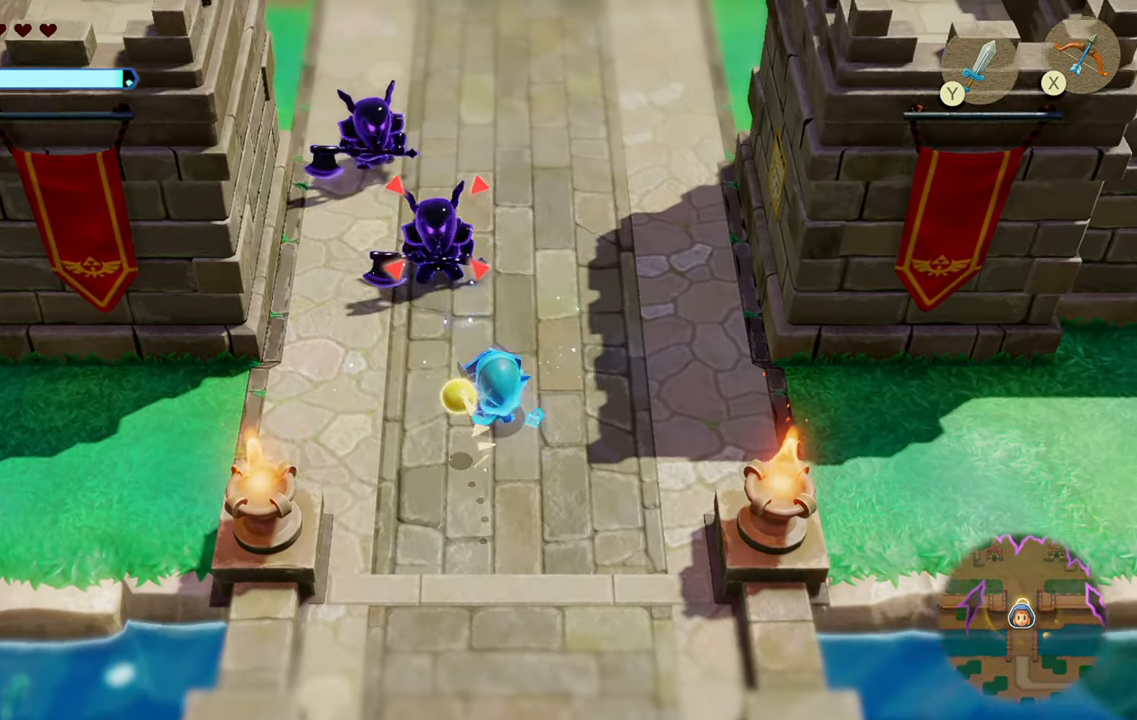
{"buttons": ["L2"], "left_stick": "up", "right_stick": "center", "events": [[367, "SQUARE", "down"], [483, "SQUARE", "up"]]}
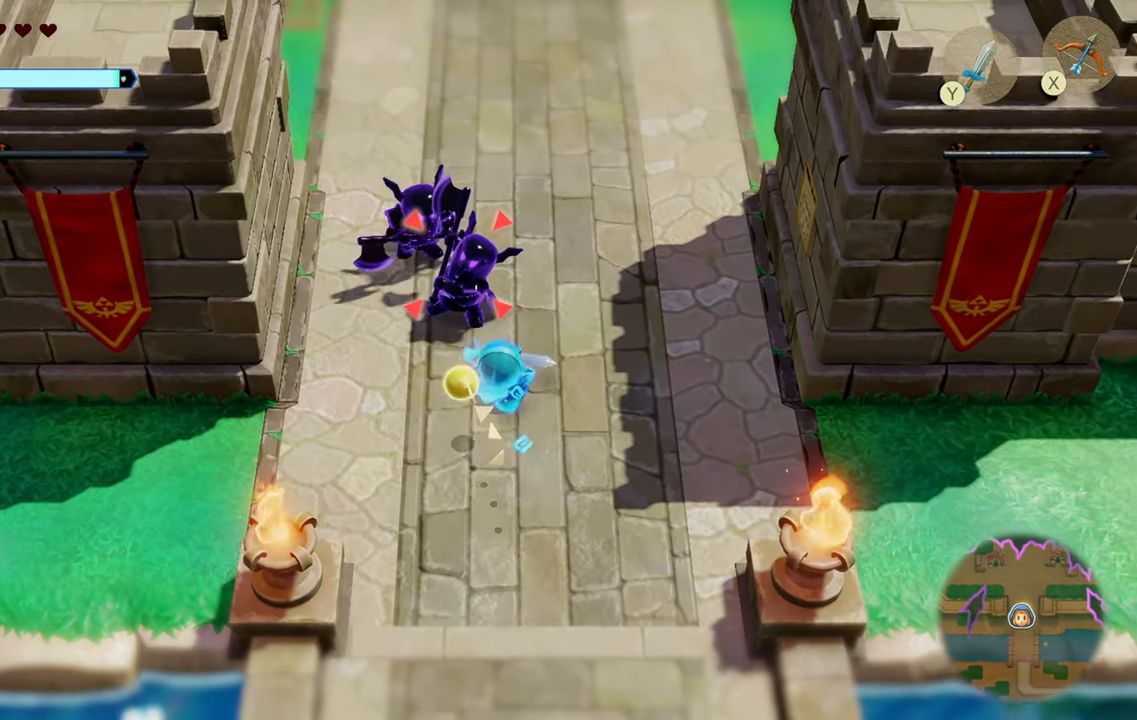
{"buttons": ["L2"], "left_stick": "down-right", "right_stick": "center", "events": [[450, "left_stick", "down-right"]]}
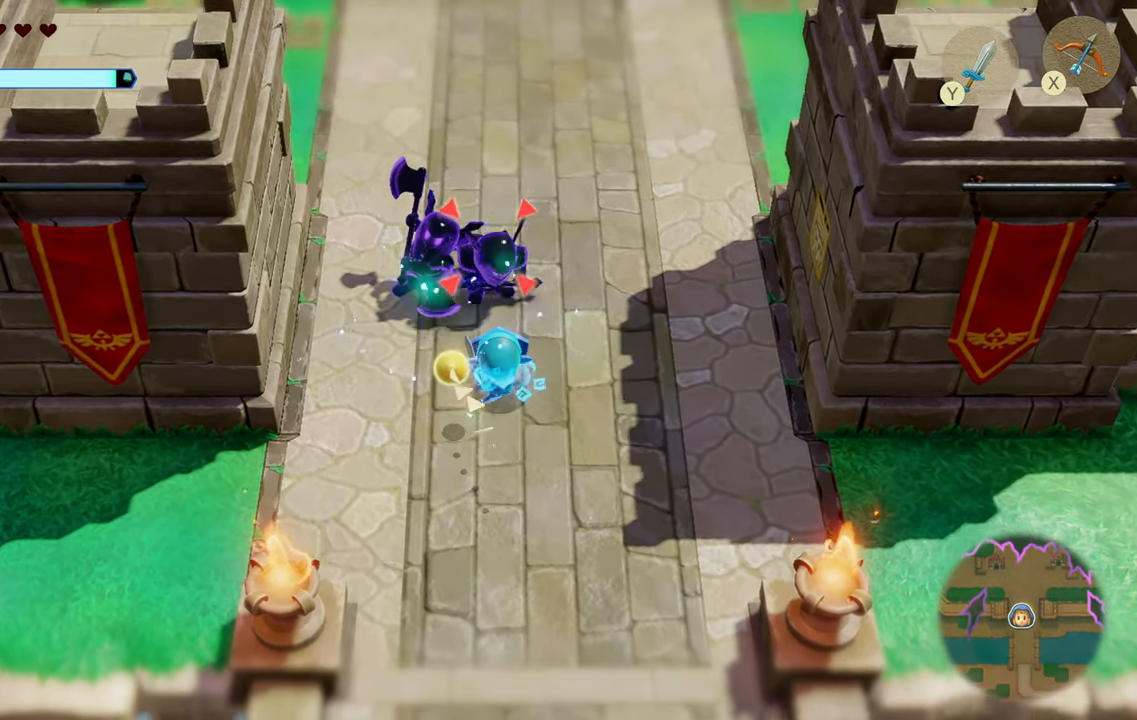
{"buttons": ["L2"], "left_stick": "up-left", "right_stick": "center", "events": [[250, "left_stick", "up"], [400, "left_stick", "up-left"]]}
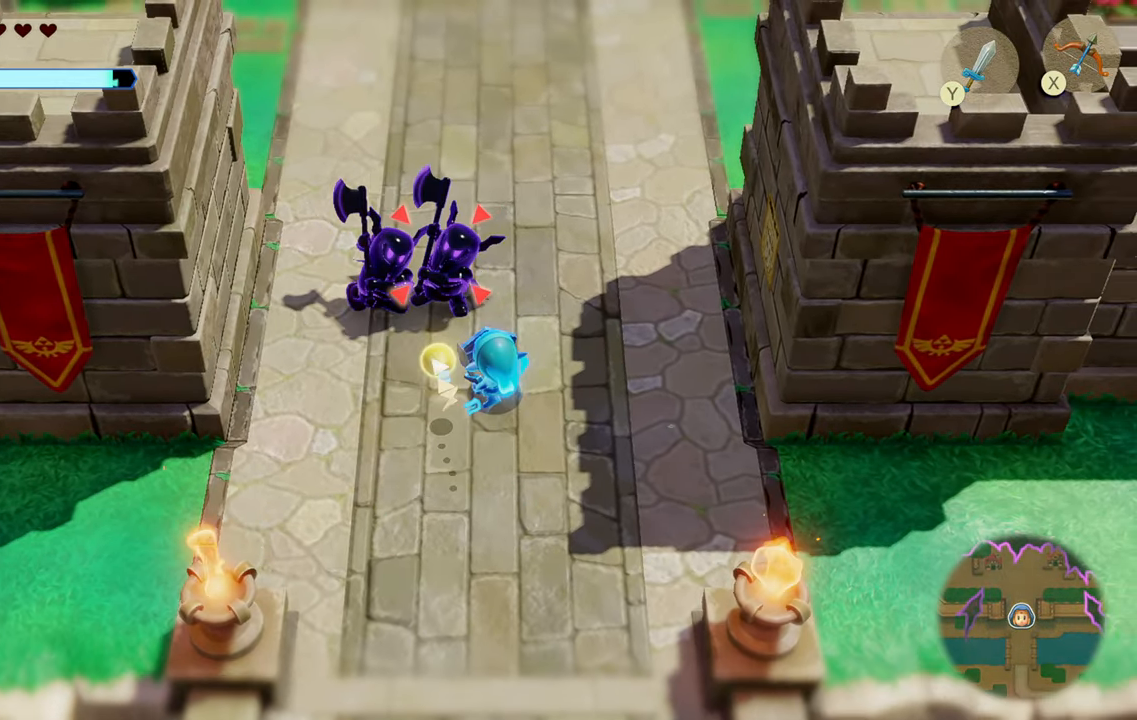
{"buttons": ["L2"], "left_stick": "down-right", "right_stick": "center", "events": [[50, "left_stick", "up"], [150, "left_stick", "up-left"], [200, "SQUARE", "down"], [300, "SQUARE", "up"], [350, "left_stick", "center"], [450, "left_stick", "down-right"]]}
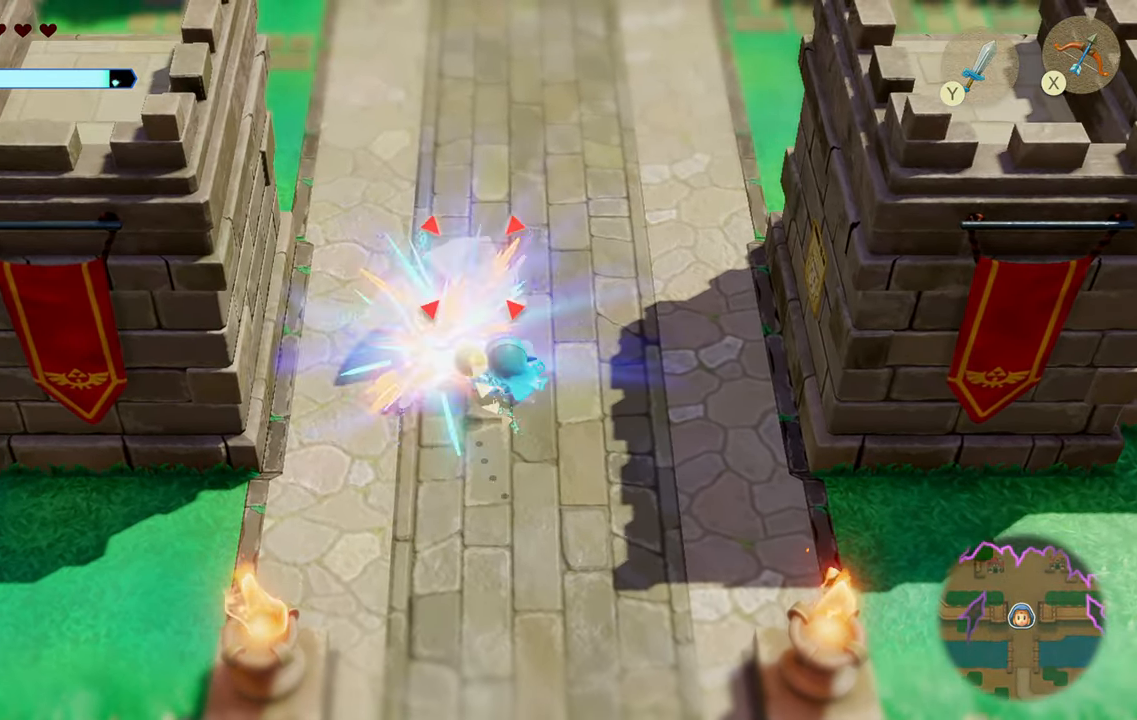
{"buttons": ["L2"], "left_stick": "up", "right_stick": "center", "events": [[200, "CIRCLE", "down"], [350, "CIRCLE", "up"], [367, "left_stick", "up"]]}
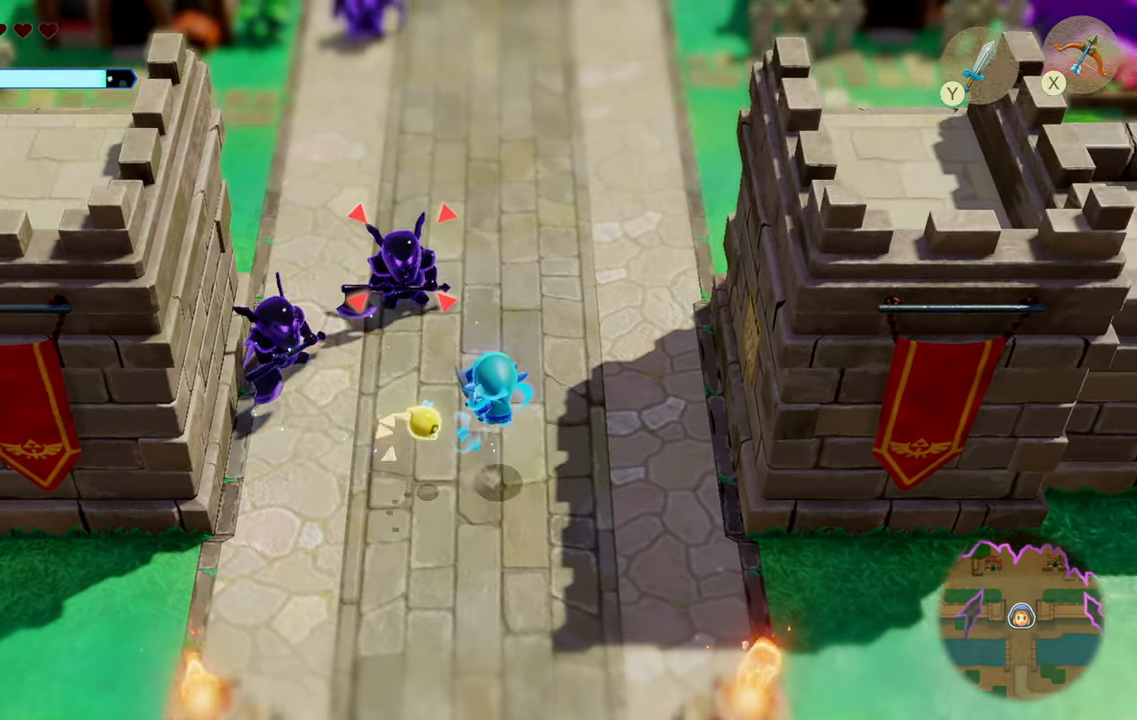
{"buttons": ["L2"], "left_stick": "up-left", "right_stick": "center", "events": [[417, "left_stick", "up-left"]]}
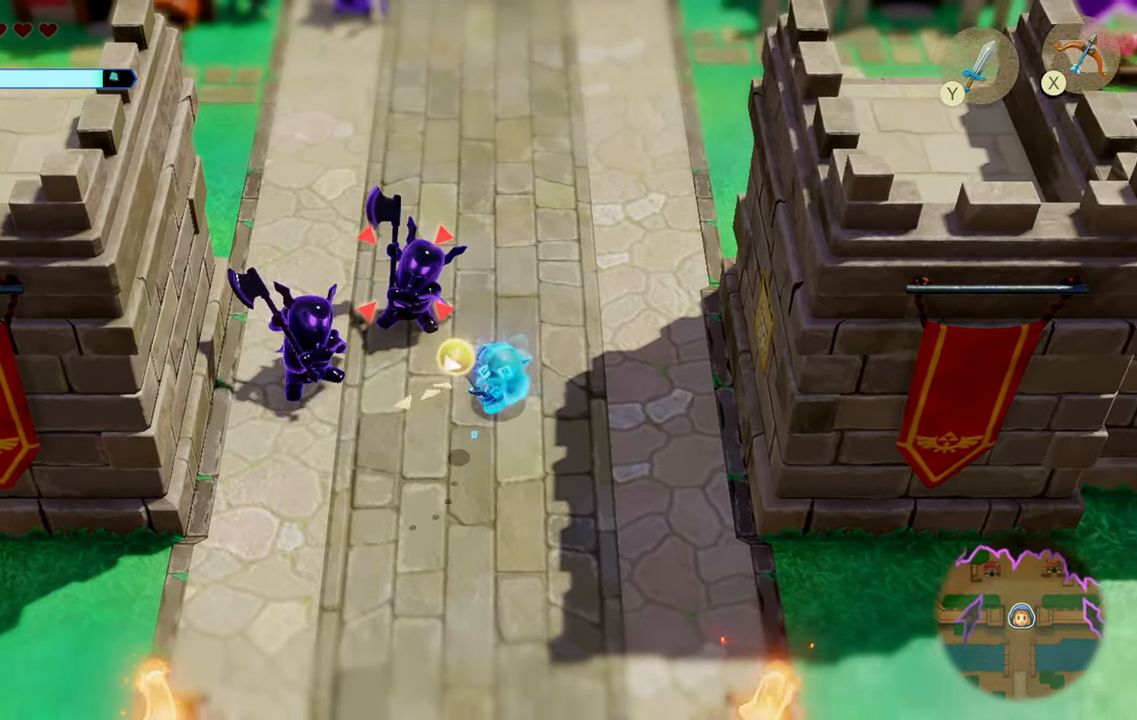
{"buttons": ["L2"], "left_stick": "down-right", "right_stick": "center", "events": [[50, "SQUARE", "down"], [184, "SQUARE", "up"], [300, "left_stick", "center"], [367, "left_stick", "down-right"]]}
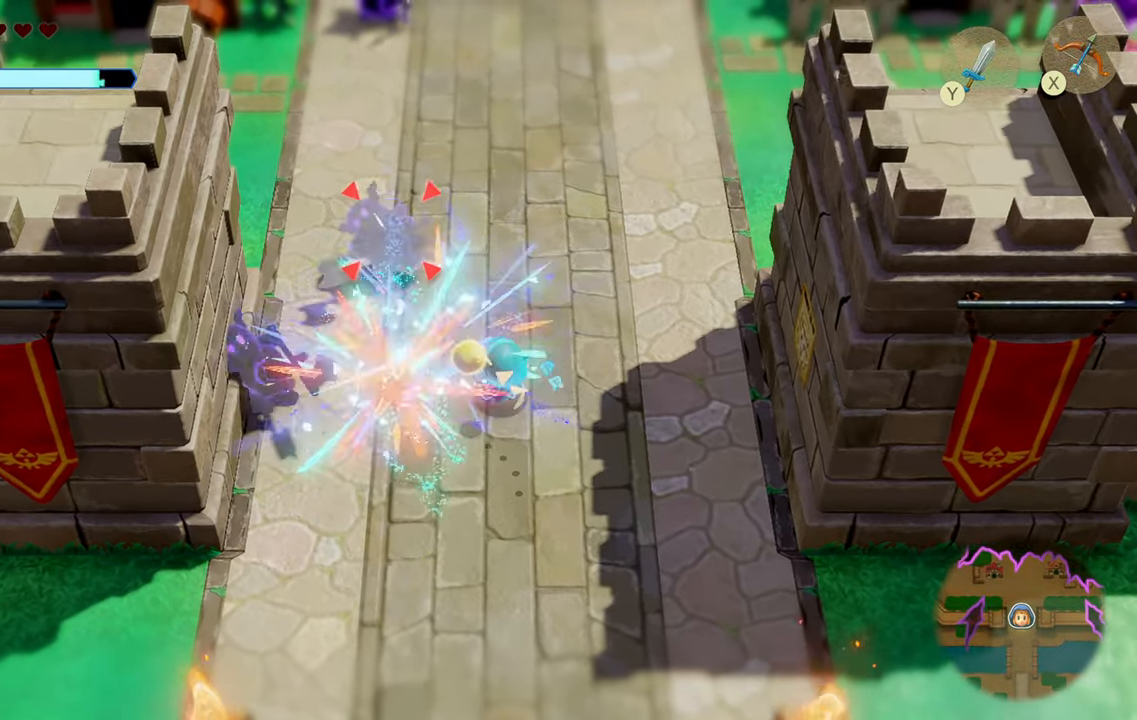
{"buttons": ["L2"], "left_stick": "up-left", "right_stick": "center", "events": [[17, "CIRCLE", "down"], [167, "CIRCLE", "up"], [217, "left_stick", "up"], [434, "left_stick", "up-left"]]}
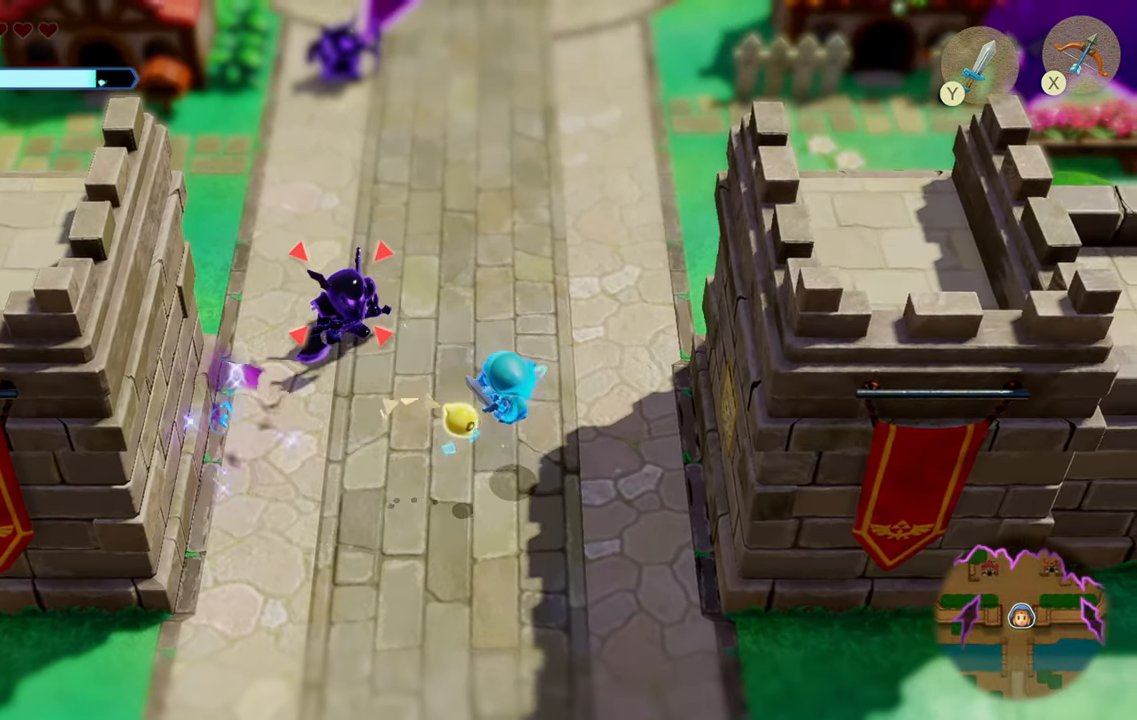
{"buttons": ["SQUARE", "L2"], "left_stick": "up-left", "right_stick": "center", "events": [[367, "SQUARE", "down"]]}
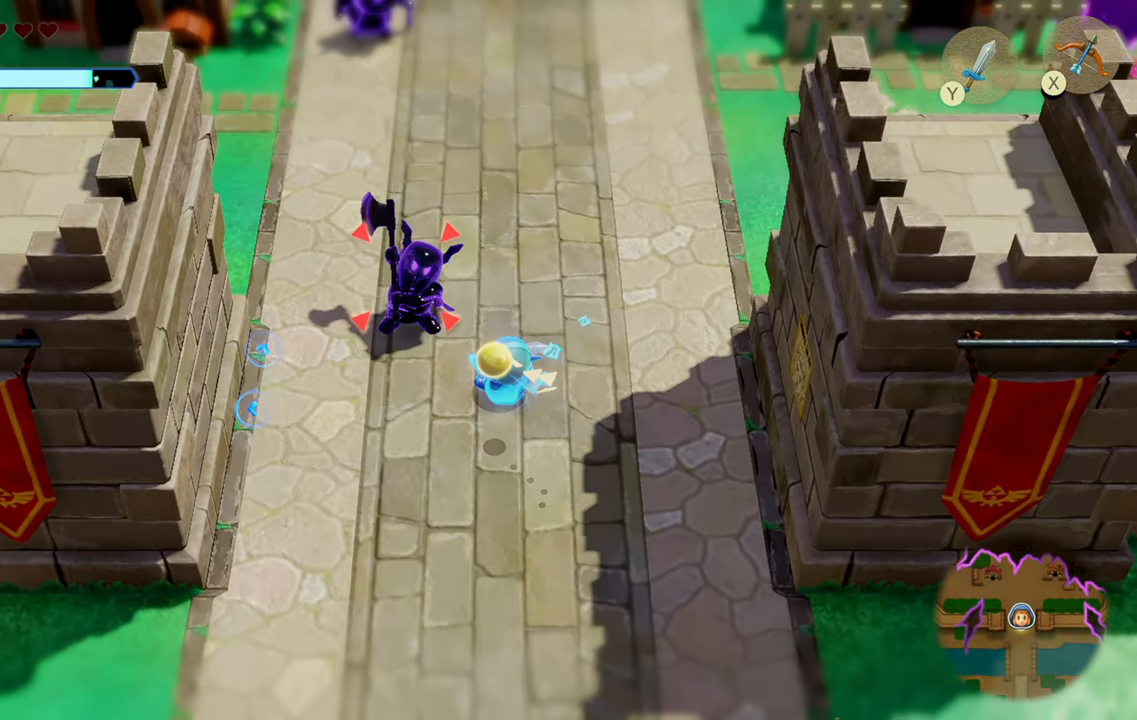
{"buttons": ["L2"], "left_stick": "up-left", "right_stick": "center", "events": [[34, "SQUARE", "up"], [117, "left_stick", "center"], [267, "left_stick", "up-left"]]}
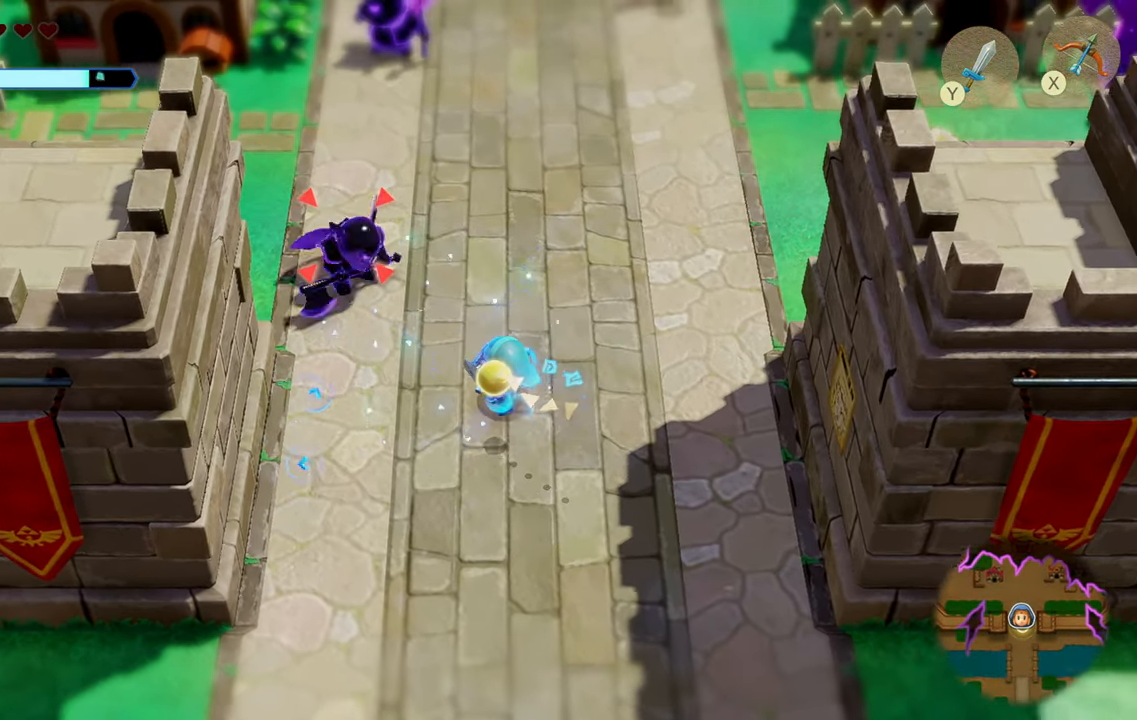
{"buttons": ["SQUARE", "L2"], "left_stick": "up-left", "right_stick": "center", "events": [[417, "SQUARE", "down"]]}
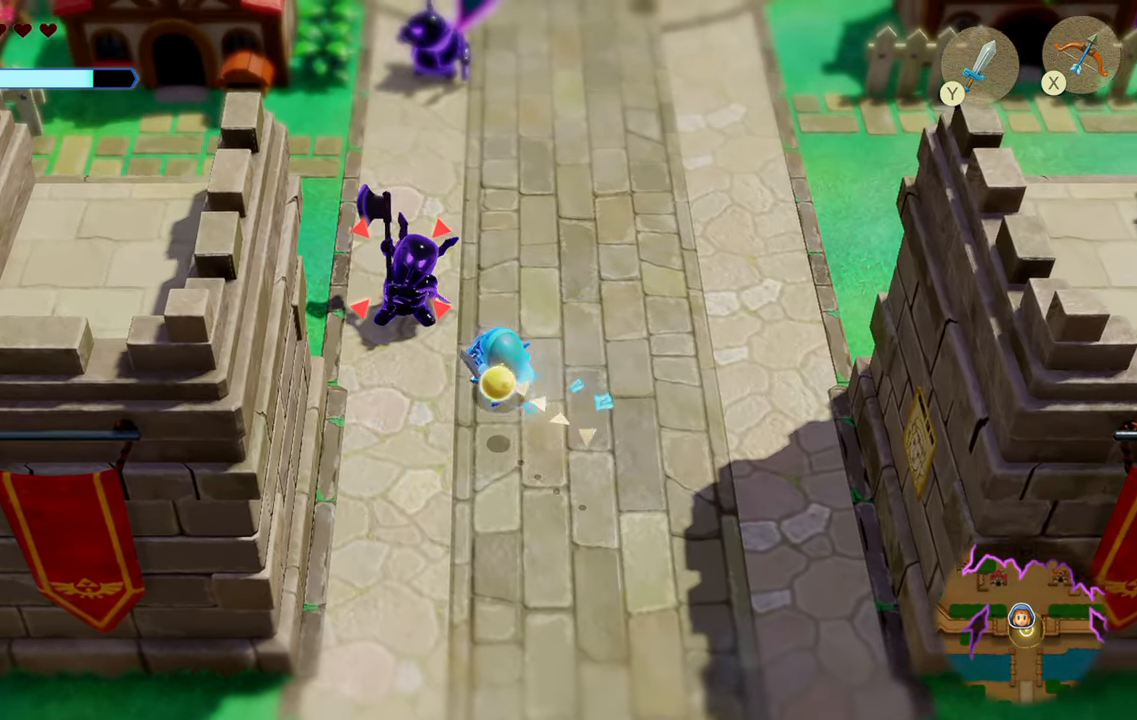
{"buttons": ["L2"], "left_stick": "up-left", "right_stick": "center", "events": [[84, "SQUARE", "up"]]}
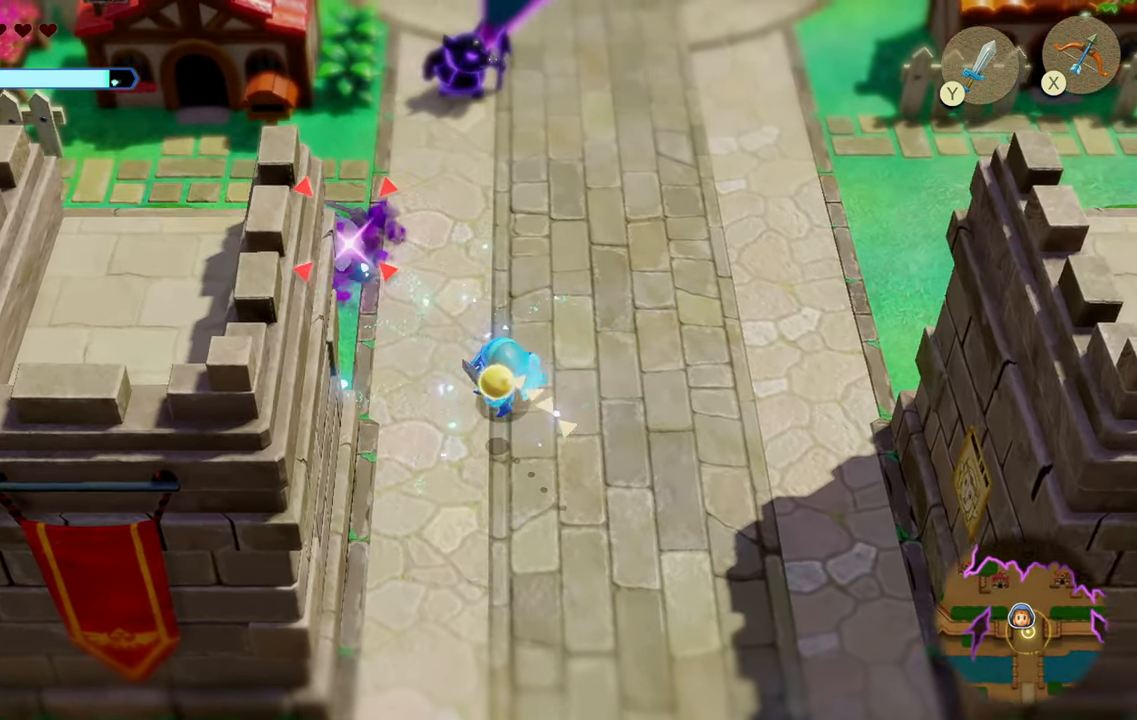
{"buttons": ["TRIANGLE", "L2"], "left_stick": "up", "right_stick": "center", "events": [[217, "left_stick", "up"], [250, "L2", "up"], [333, "L2", "down"], [450, "TRIANGLE", "down"]]}
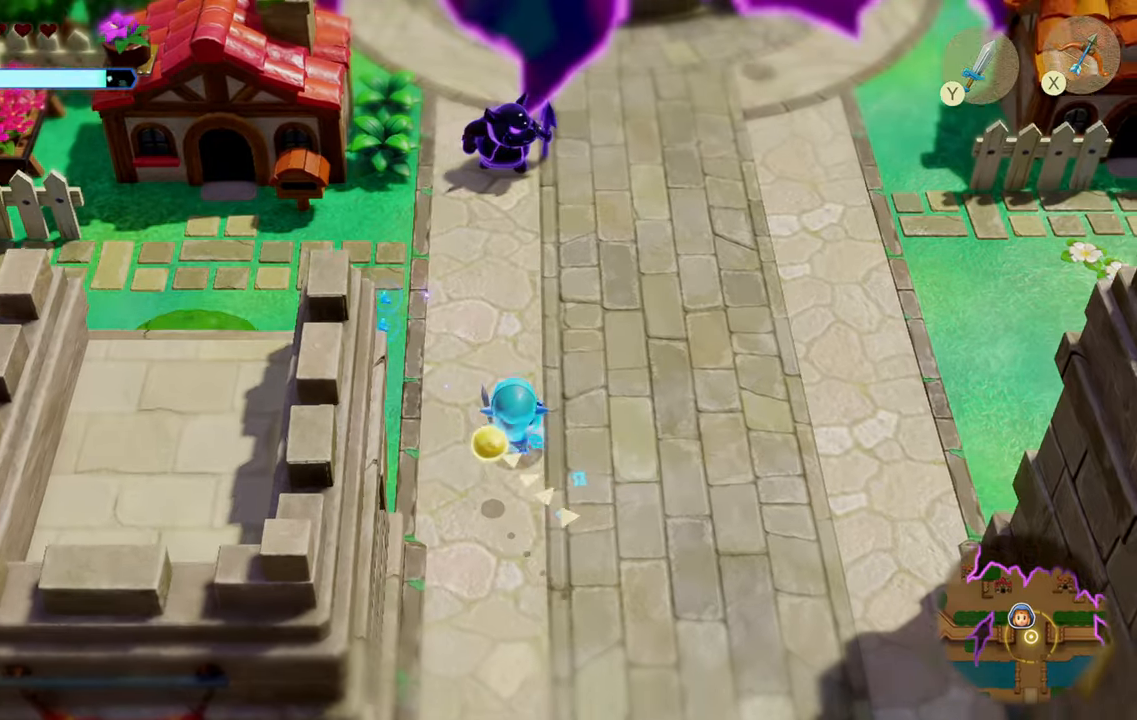
{"buttons": ["L2"], "left_stick": "up", "right_stick": "center", "events": [[83, "TRIANGLE", "up"]]}
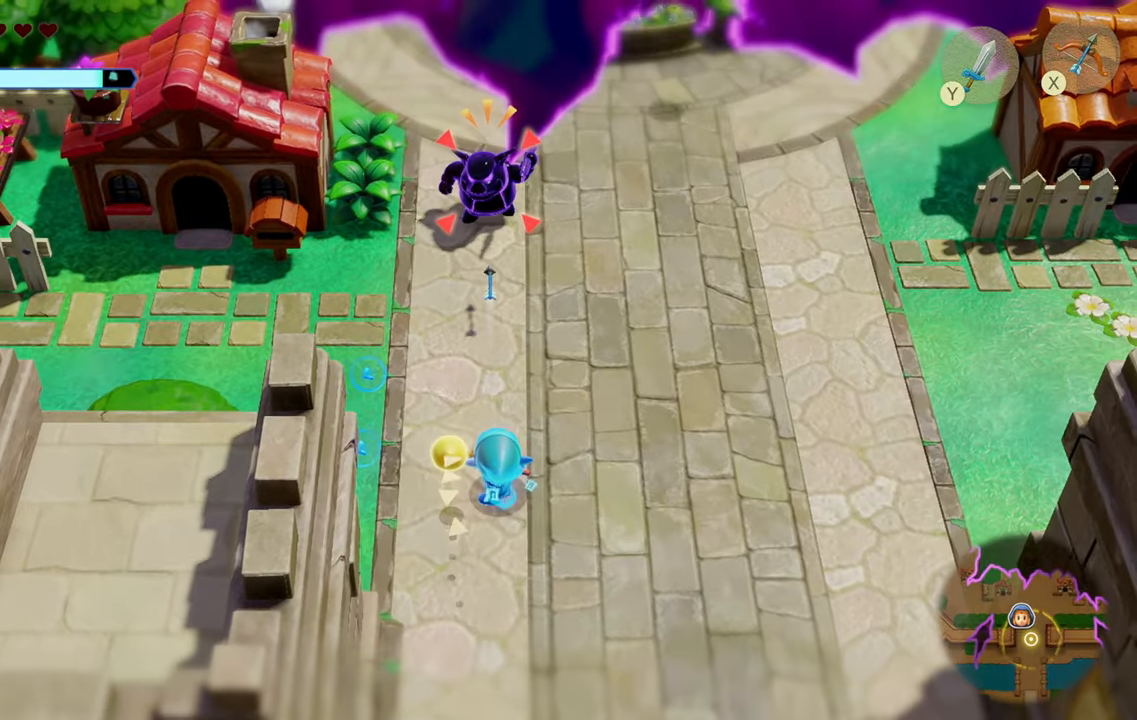
{"buttons": ["L2"], "left_stick": "up", "right_stick": "center", "events": [[233, "TRIANGLE", "down"], [283, "TRIANGLE", "up"]]}
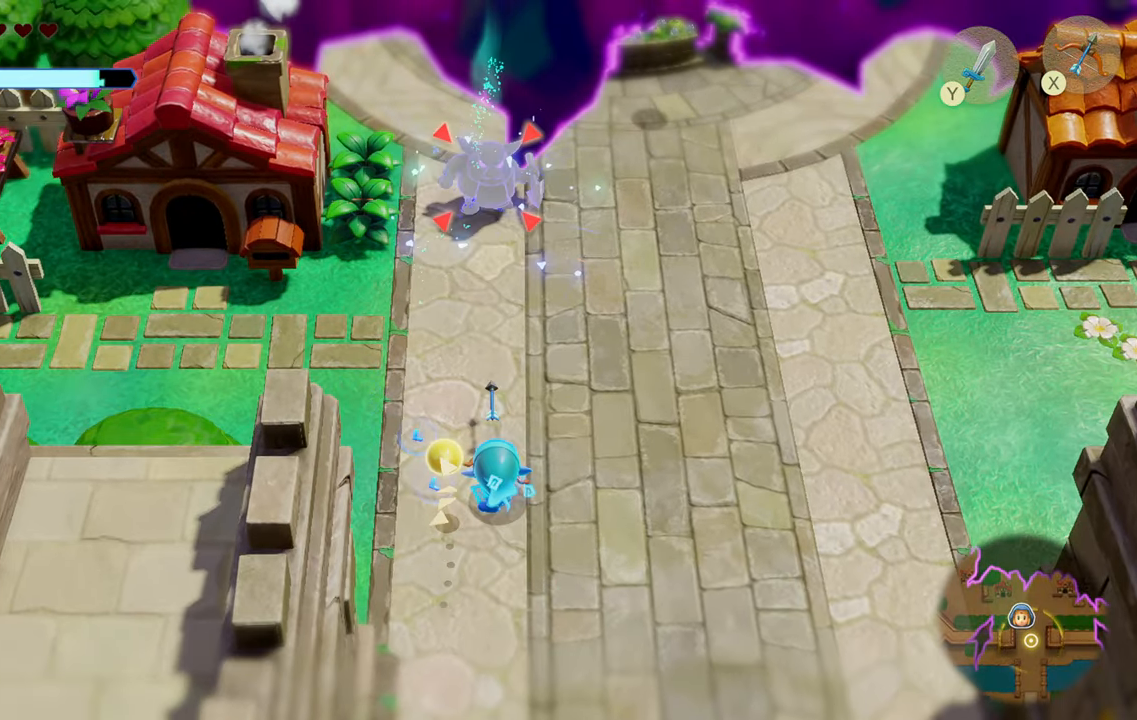
{"buttons": ["TRIANGLE", "L2"], "left_stick": "up", "right_stick": "center", "events": [[416, "TRIANGLE", "down"]]}
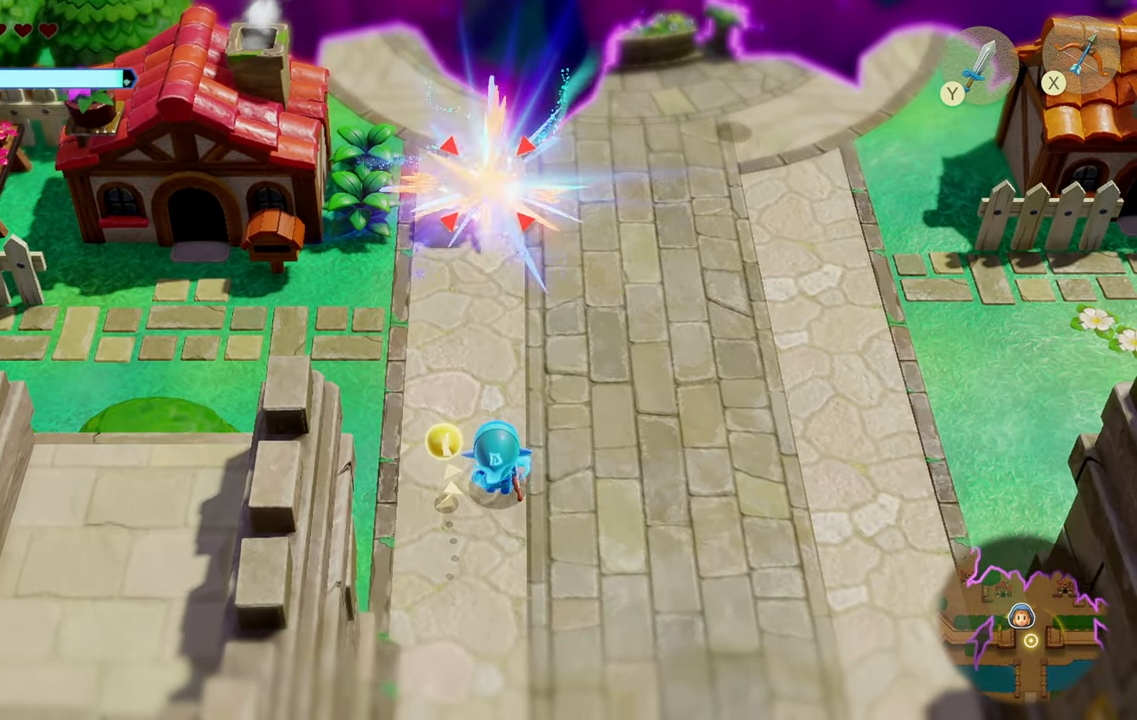
{"buttons": ["TRIANGLE", "L2"], "left_stick": "right", "right_stick": "center", "events": [[50, "left_stick", "down-right"], [483, "left_stick", "right"]]}
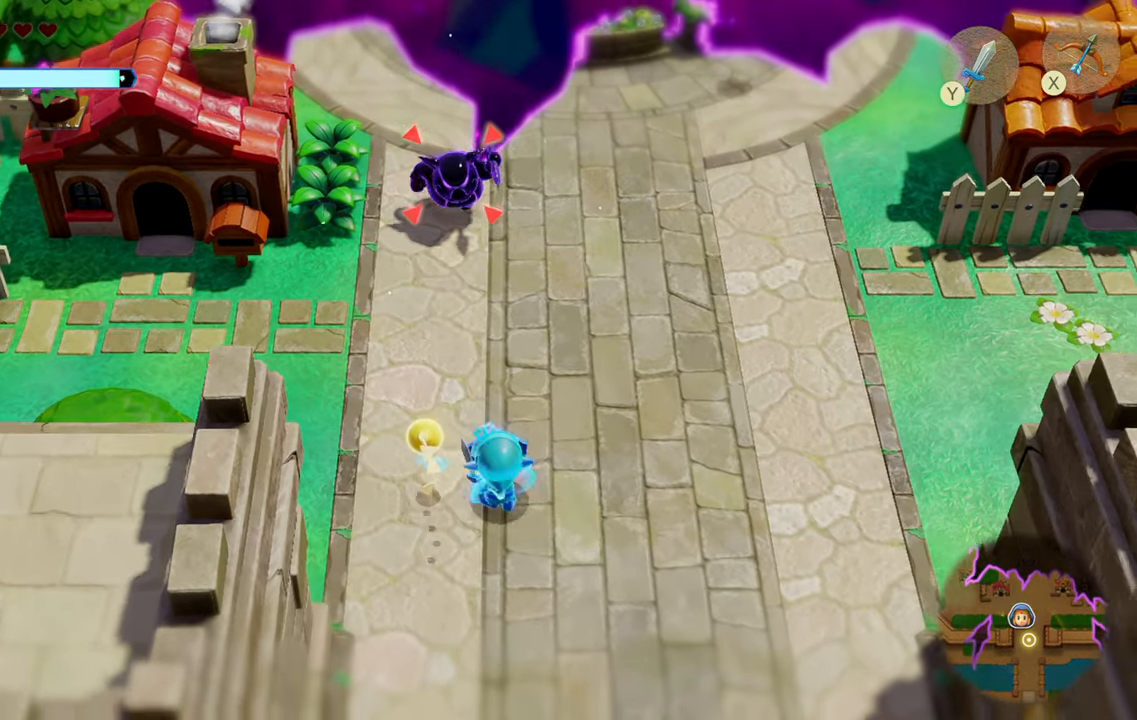
{"buttons": ["TRIANGLE", "L2"], "left_stick": "down", "right_stick": "center", "events": [[50, "left_stick", "up-right"], [116, "left_stick", "up"], [333, "TRIANGLE", "up"], [400, "TRIANGLE", "down"], [450, "left_stick", "down"]]}
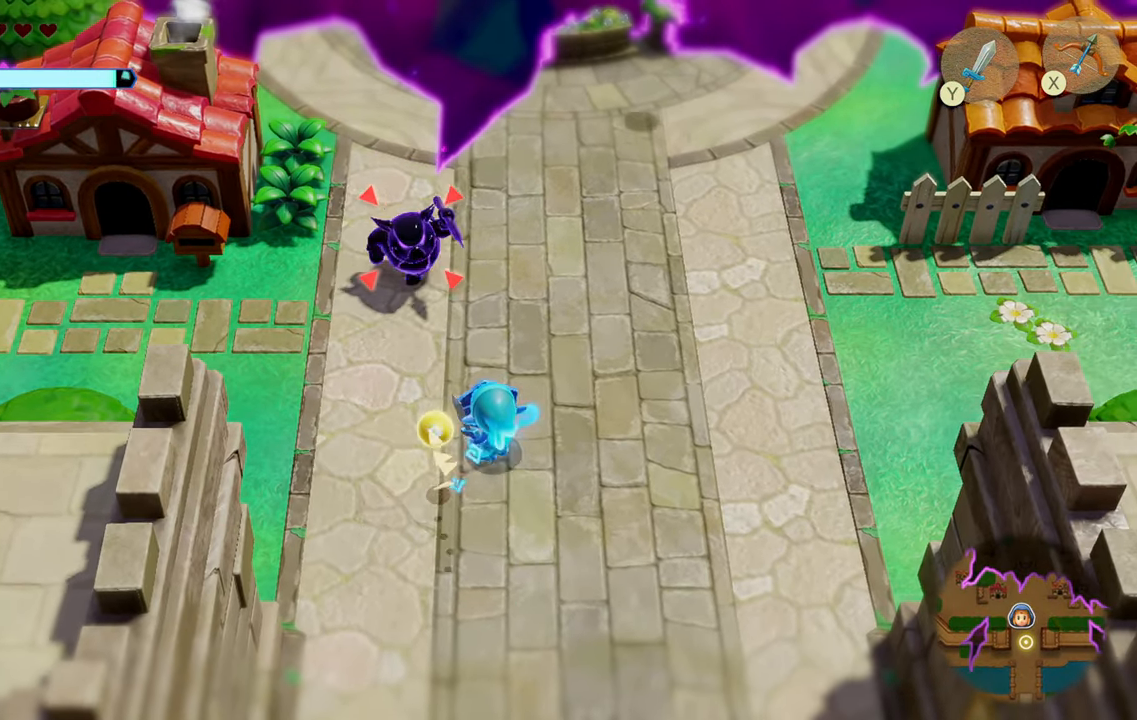
{"buttons": ["TRIANGLE", "L2"], "left_stick": "down-right", "right_stick": "center", "events": [[416, "left_stick", "down-right"]]}
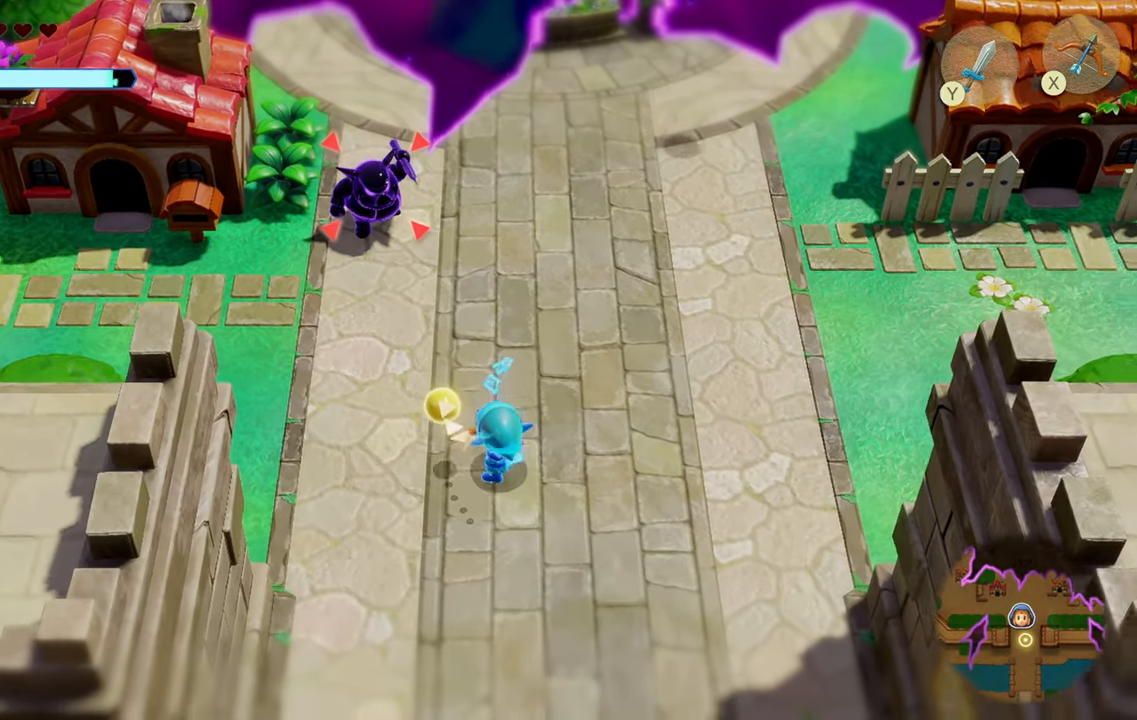
{"buttons": ["TRIANGLE", "L2"], "left_stick": "right", "right_stick": "center", "events": [[250, "left_stick", "right"]]}
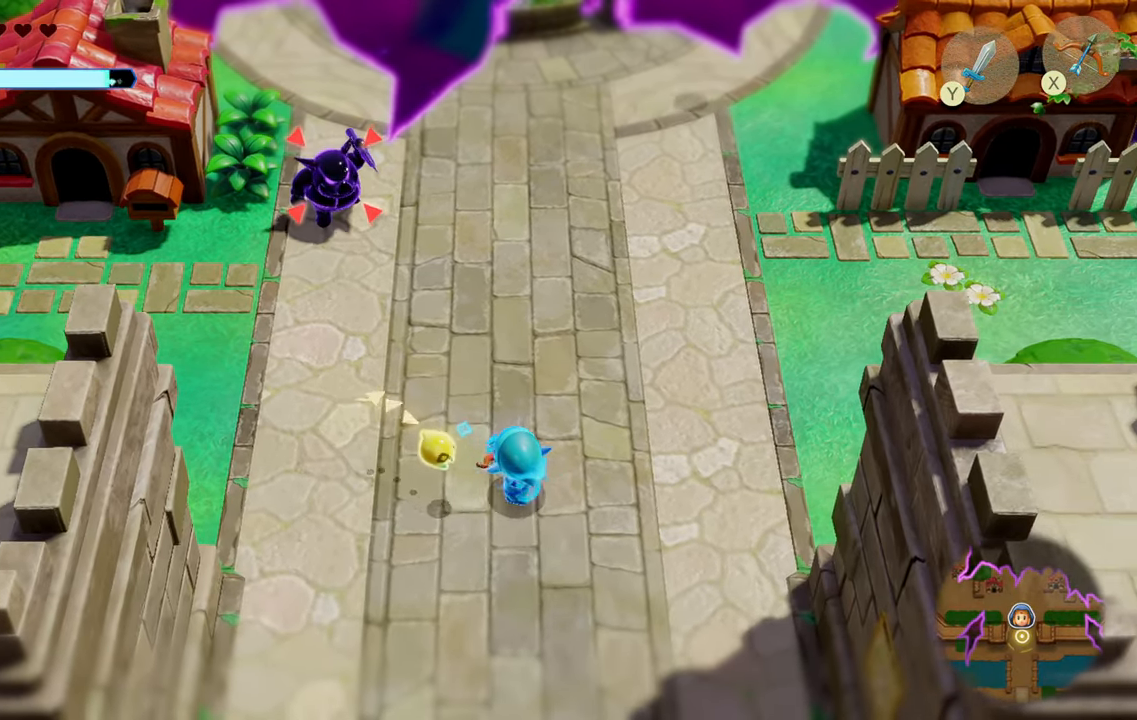
{"buttons": ["TRIANGLE", "L2"], "left_stick": "up-left", "right_stick": "center", "events": [[16, "left_stick", "up-right"], [216, "left_stick", "up-left"]]}
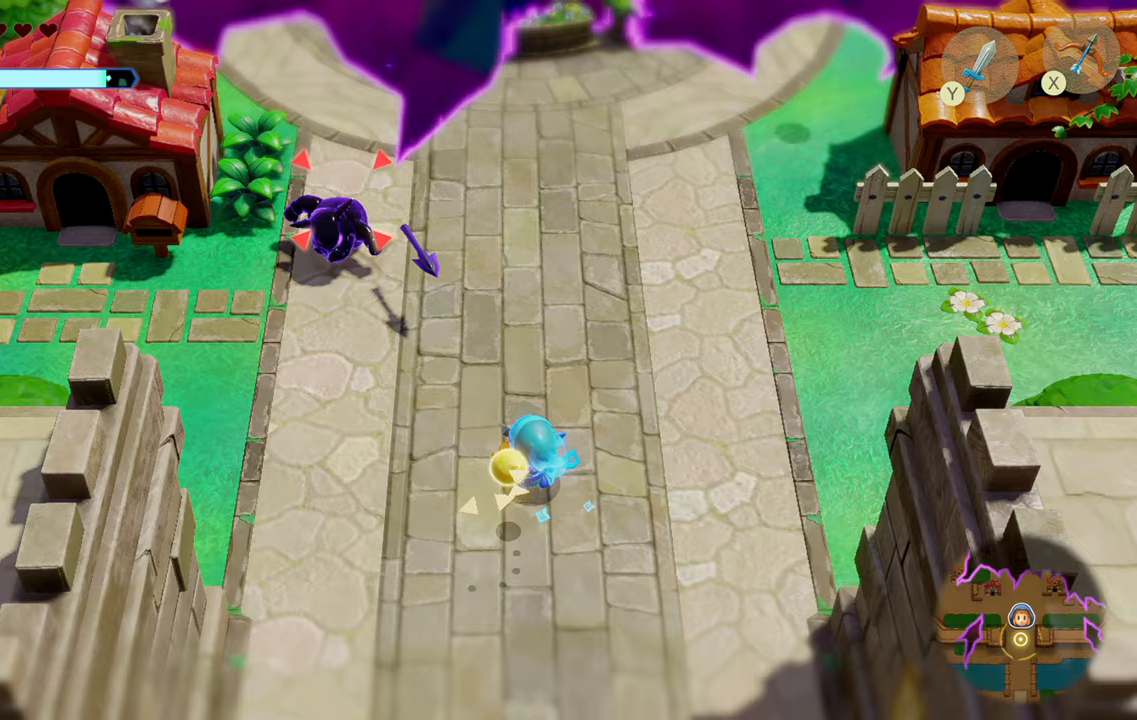
{"buttons": ["CIRCLE", "L2"], "left_stick": "left", "right_stick": "center", "events": [[133, "TRIANGLE", "up"], [167, "left_stick", "left"], [433, "CIRCLE", "down"]]}
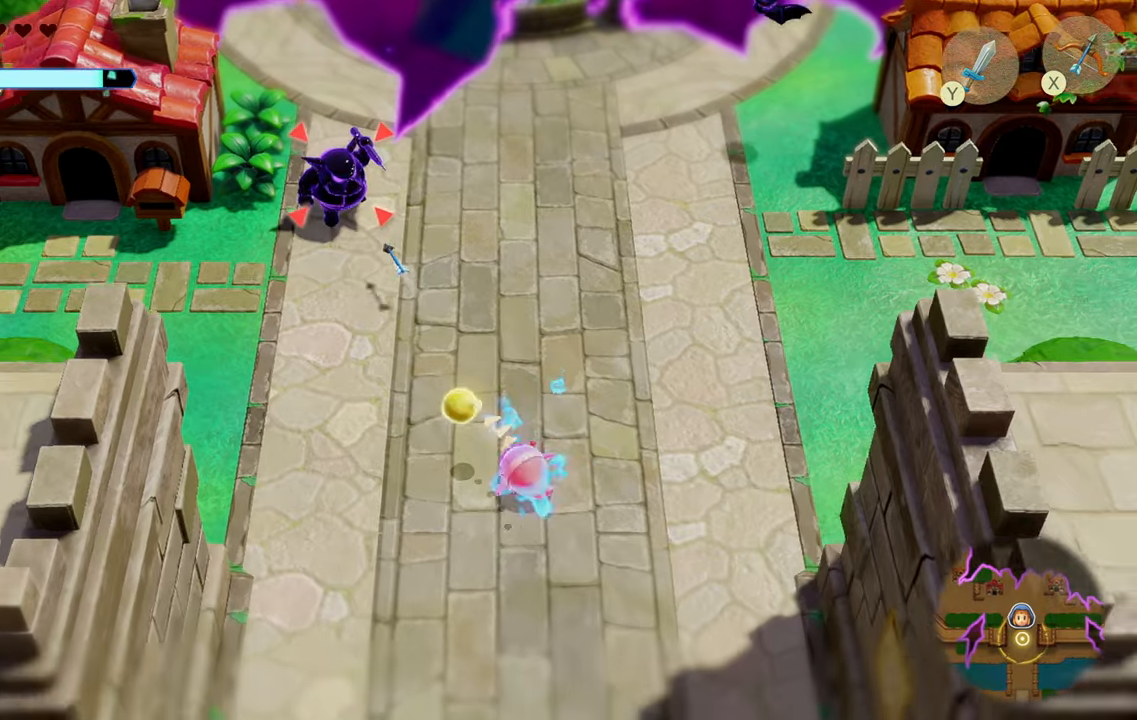
{"buttons": ["L2"], "left_stick": "up-left", "right_stick": "center", "events": [[67, "CIRCLE", "up"], [83, "left_stick", "up-left"]]}
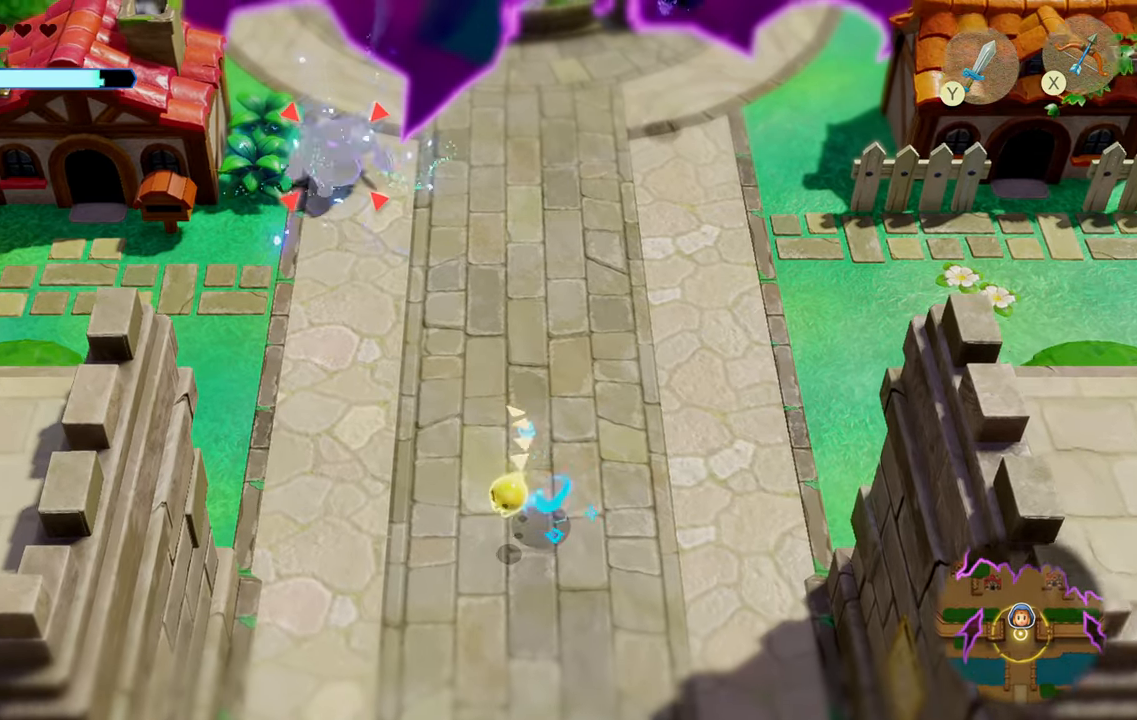
{"buttons": ["L2"], "left_stick": "up-left", "right_stick": "center", "events": []}